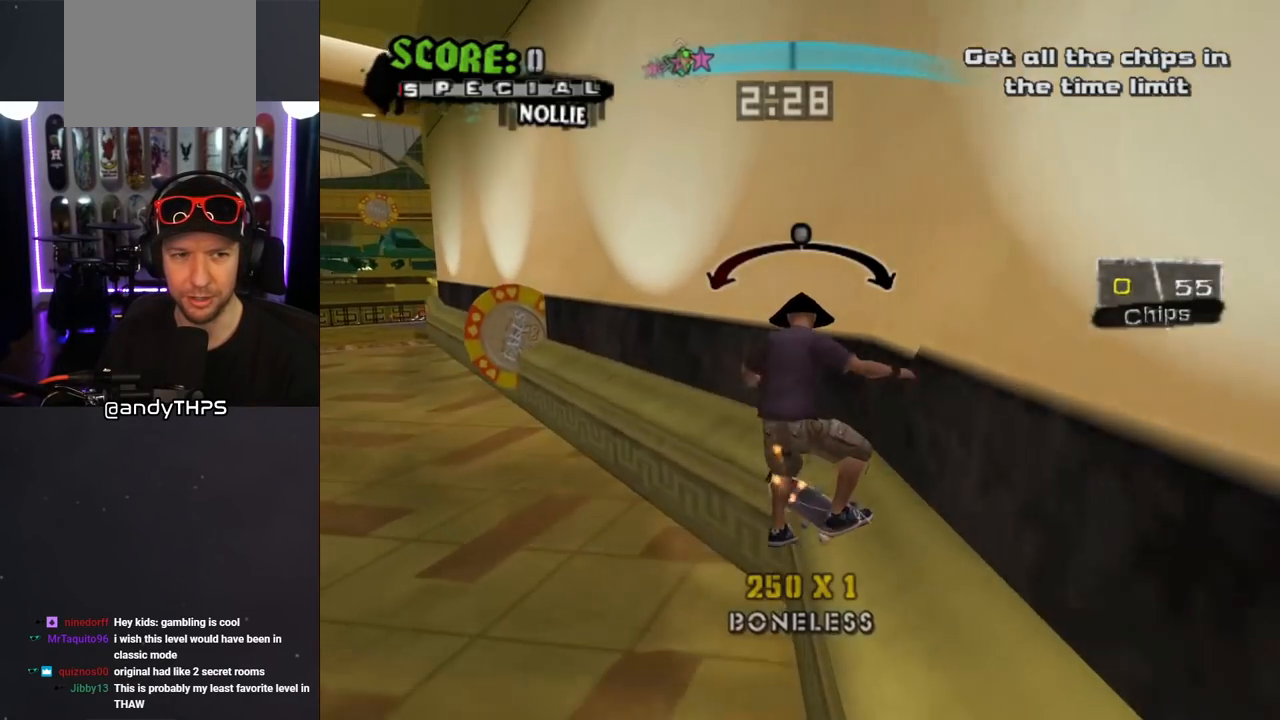
Gameplay with a controller (PlayStation layout); each line is a JSON object with the inputs held at the frame after it (dt_ms = milliseconds from this image to that frame). "events" lists button and stick changes between this image and that frame as [ms after this image, input, new state], when the widget could be followed in between. Not read: L2 R1.
{"dt_ms": 500, "buttons": ["CROSS"], "left_stick": "center", "right_stick": "center", "events": [[50, "CROSS", "down"], [67, "TRIANGLE", "up"], [267, "DPAD_RIGHT", "down"], [367, "DPAD_RIGHT", "up"]]}
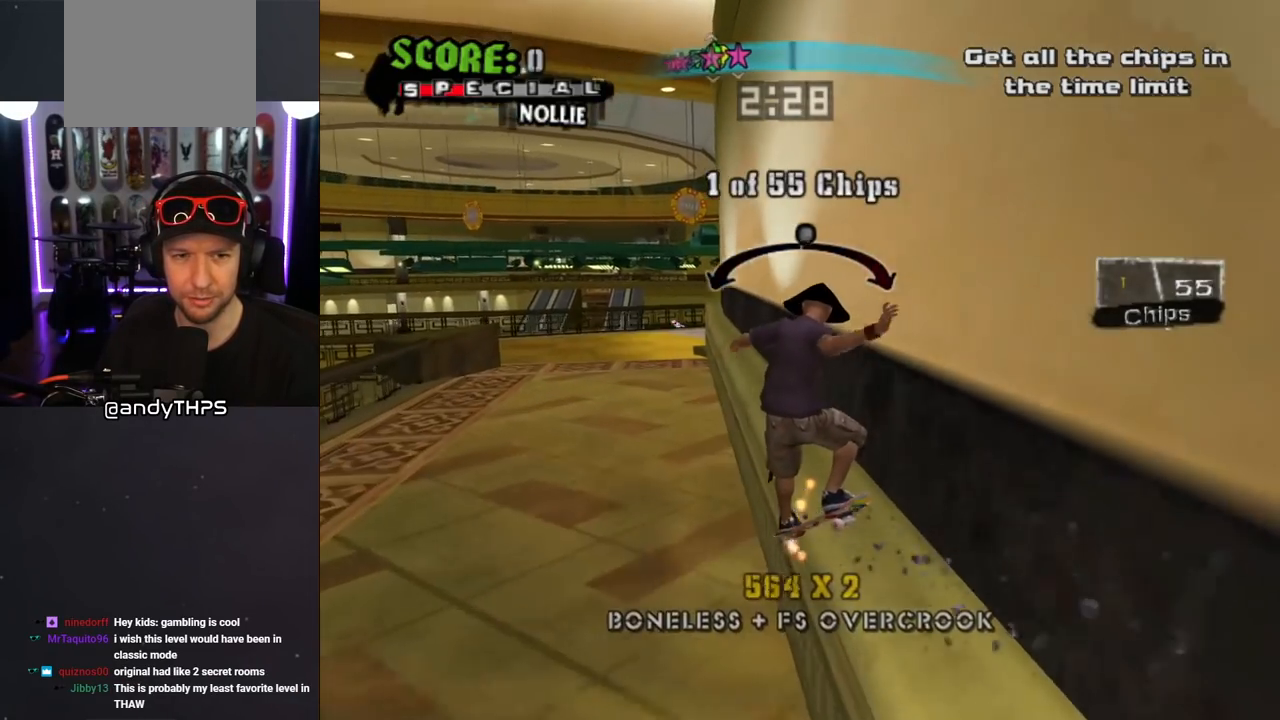
{"dt_ms": 500, "buttons": ["CROSS", "DPAD_LEFT"], "left_stick": "center", "right_stick": "center", "events": [[50, "DPAD_LEFT", "down"], [167, "DPAD_LEFT", "up"], [483, "DPAD_LEFT", "down"]]}
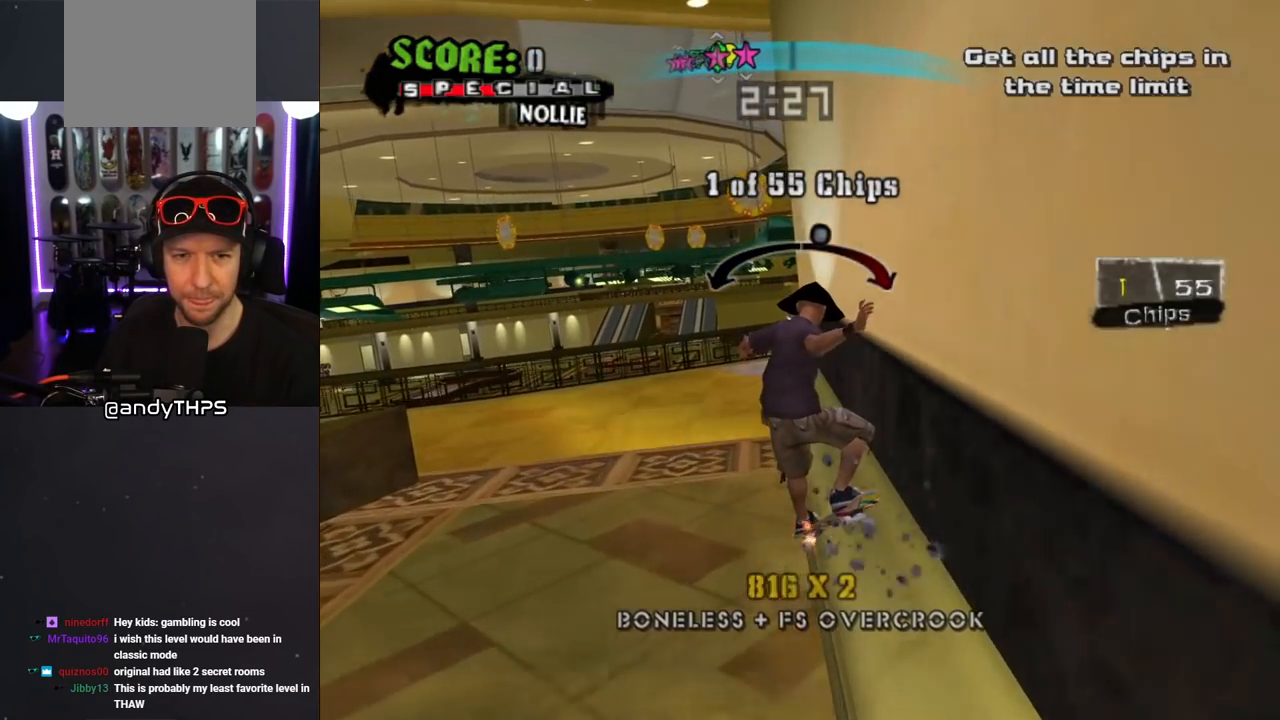
{"dt_ms": 500, "buttons": ["SQUARE", "DPAD_UP"], "left_stick": "center", "right_stick": "center", "events": [[83, "DPAD_LEFT", "up"], [217, "DPAD_RIGHT", "down"], [267, "DPAD_RIGHT", "up"], [367, "DPAD_UP", "down"], [417, "CROSS", "up"], [417, "SQUARE", "down"]]}
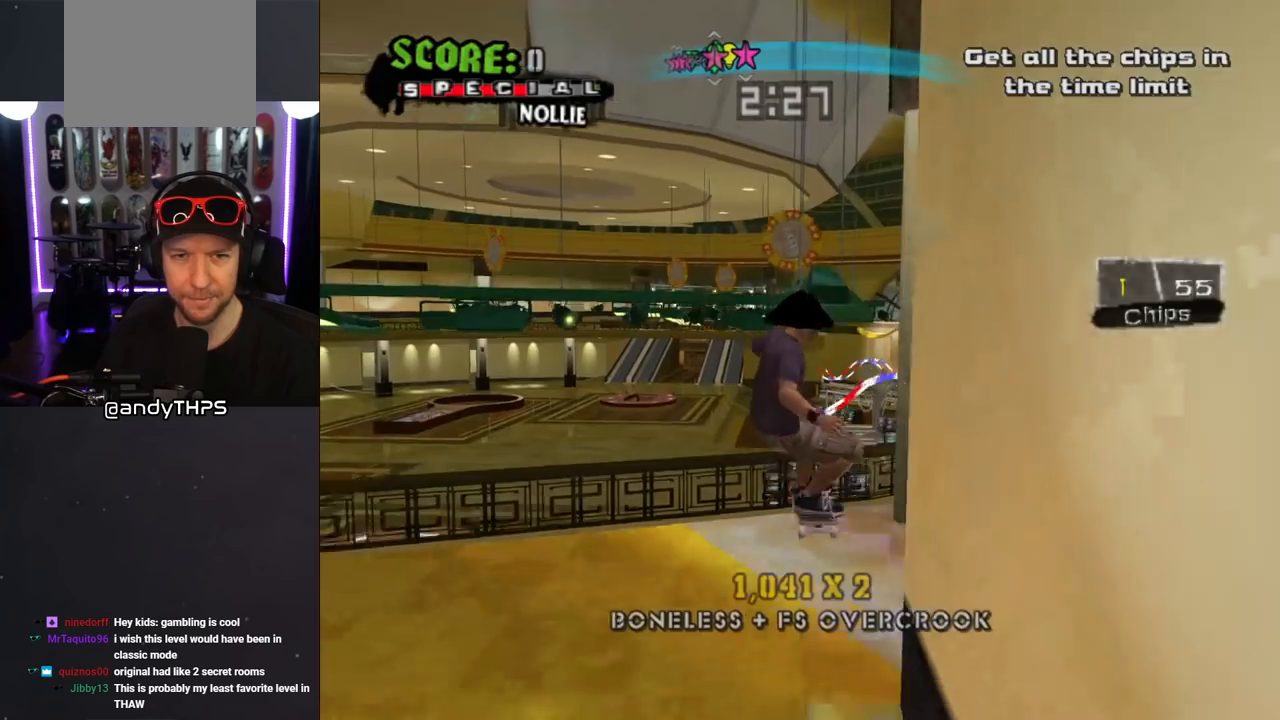
{"dt_ms": 500, "buttons": ["DPAD_UP"], "left_stick": "center", "right_stick": "center", "events": [[100, "SQUARE", "up"], [117, "DPAD_UP", "up"], [217, "DPAD_UP", "down"], [267, "DPAD_UP", "up"], [350, "DPAD_UP", "down"], [417, "DPAD_UP", "up"], [483, "DPAD_UP", "down"]]}
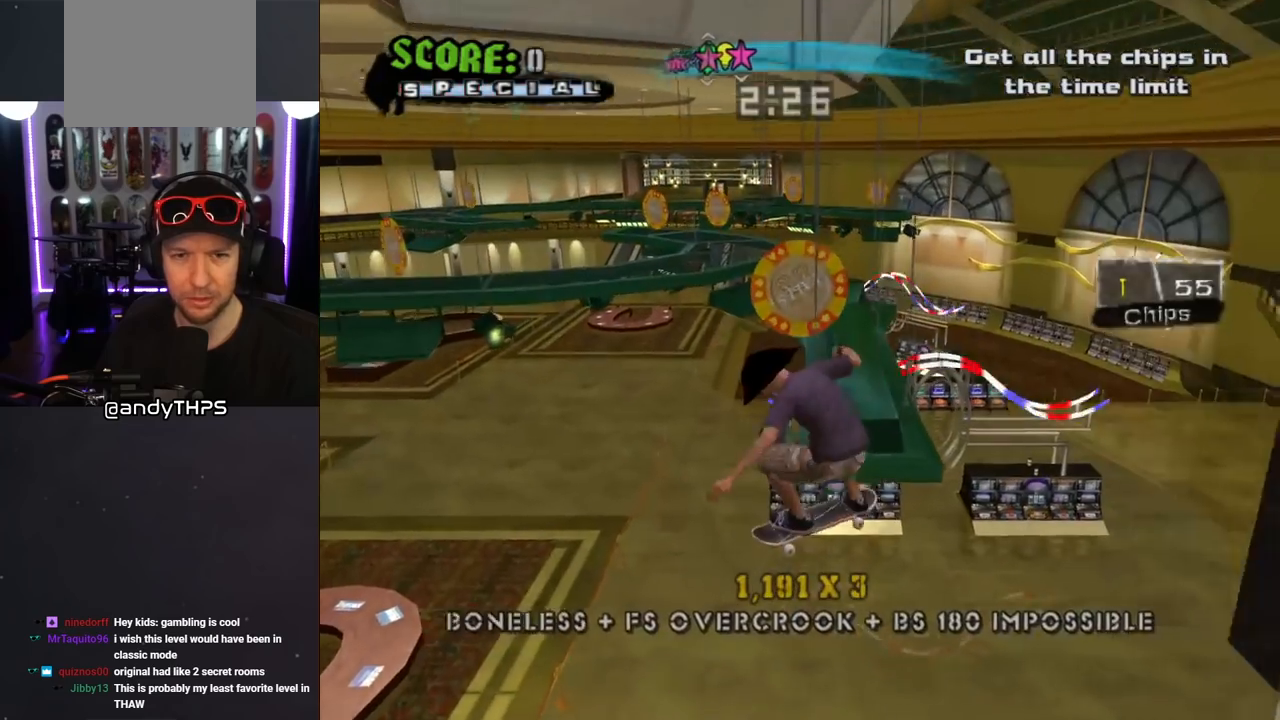
{"dt_ms": 500, "buttons": ["CROSS"], "left_stick": "center", "right_stick": "center", "events": [[67, "TRIANGLE", "down"], [300, "DPAD_UP", "up"], [467, "DPAD_RIGHT", "down"], [483, "CROSS", "down"], [483, "TRIANGLE", "up"], [500, "DPAD_RIGHT", "up"]]}
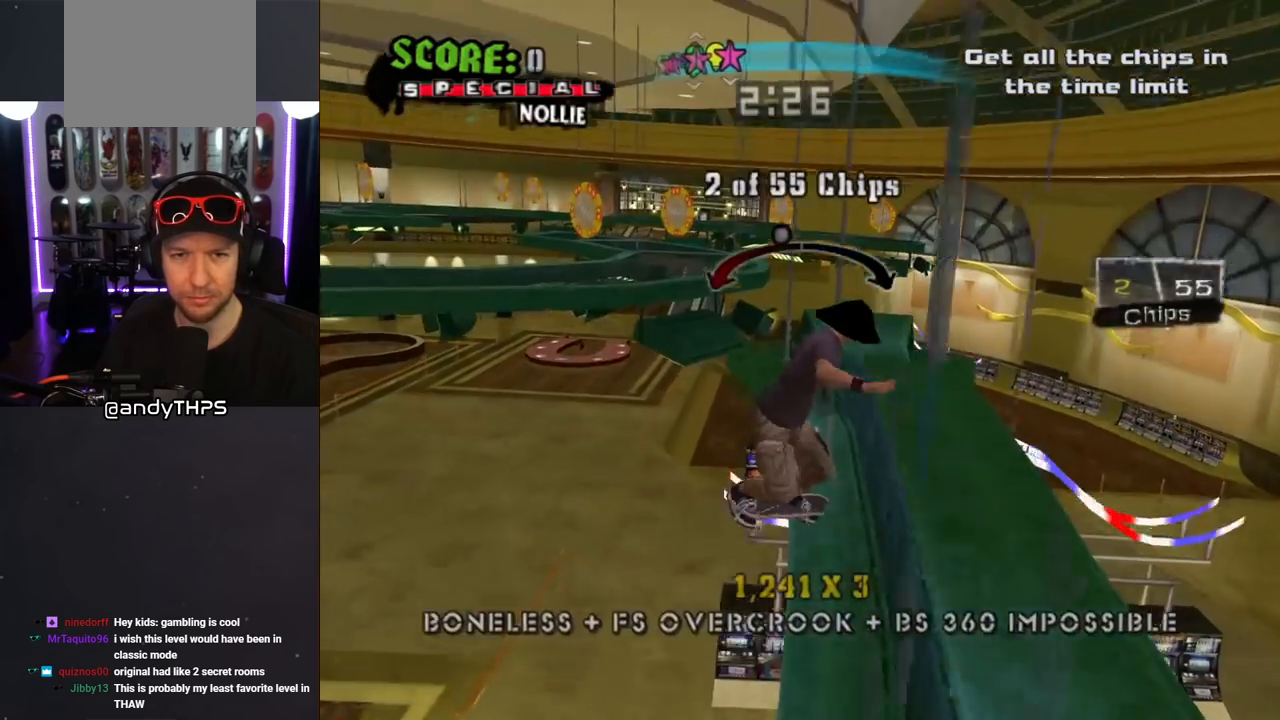
{"dt_ms": 500, "buttons": [], "left_stick": "center", "right_stick": "center", "events": [[317, "CROSS", "up"]]}
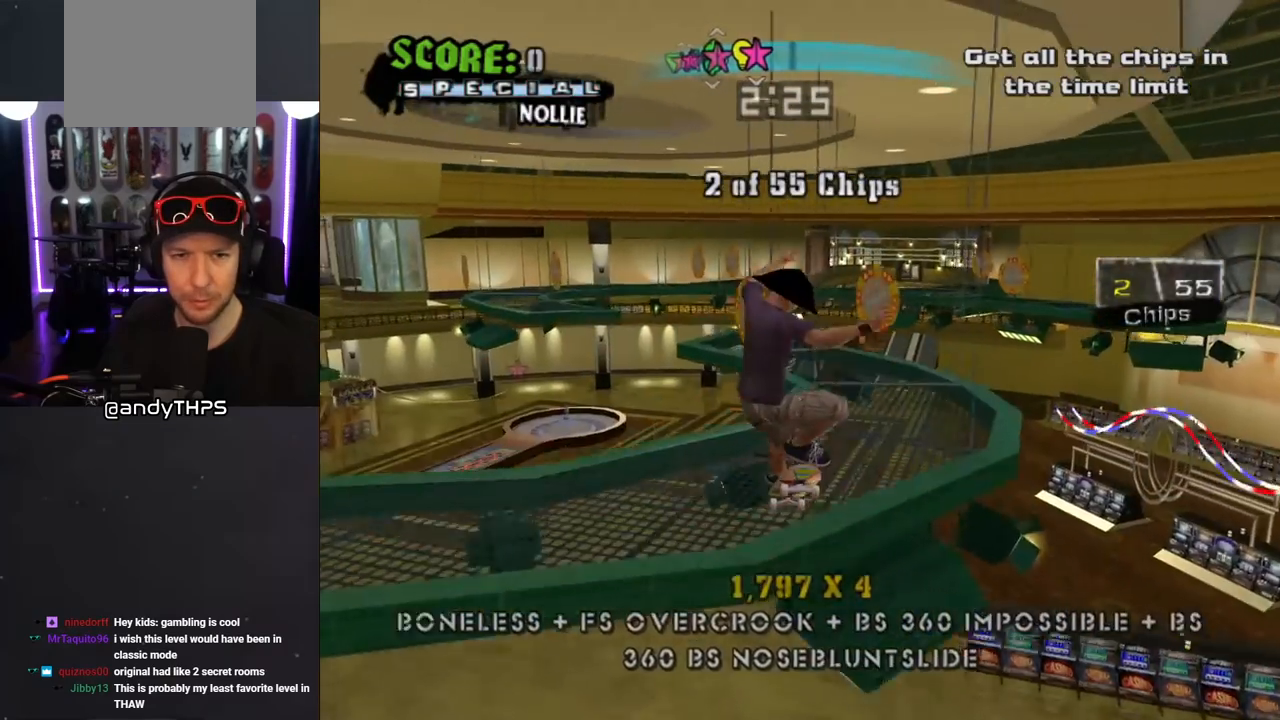
{"dt_ms": 500, "buttons": ["TRIANGLE", "DPAD_DOWN", "DPAD_RIGHT"], "left_stick": "center", "right_stick": "center", "events": [[200, "DPAD_DOWN", "down"], [200, "DPAD_RIGHT", "down"], [217, "L1", "down"], [217, "TRIANGLE", "down"], [433, "L1", "up"]]}
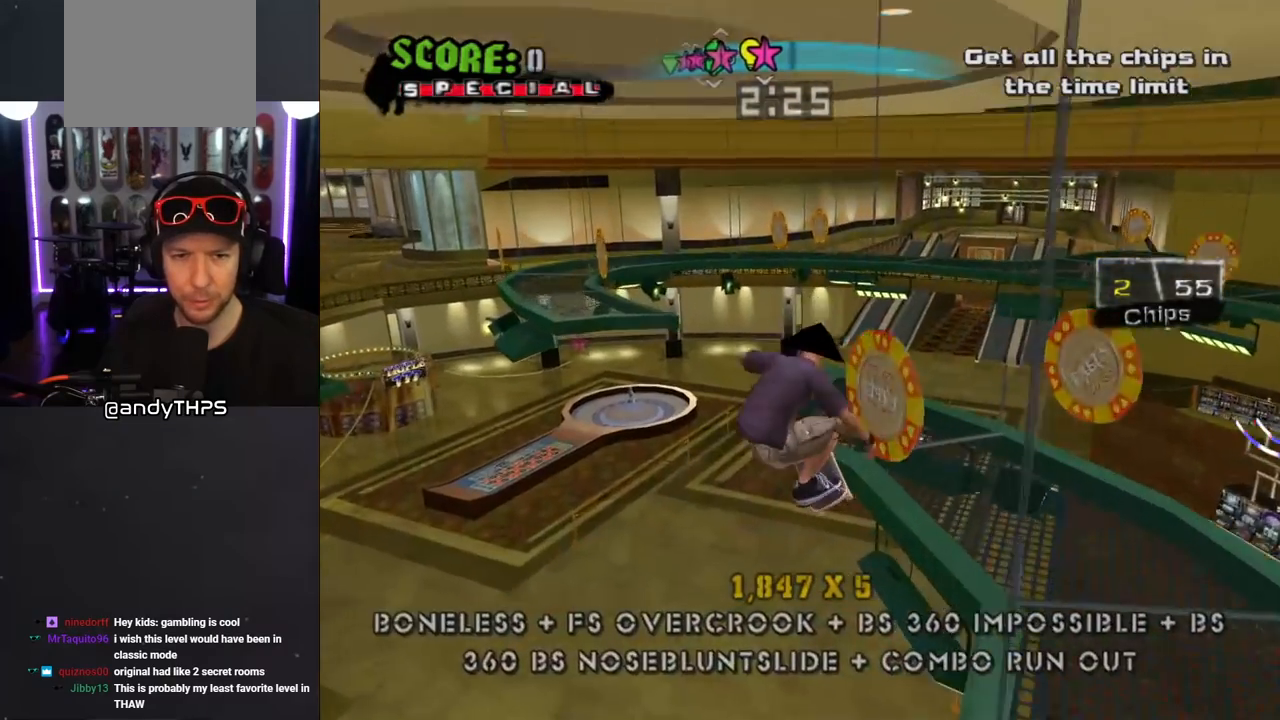
{"dt_ms": 500, "buttons": ["TRIANGLE"], "left_stick": "center", "right_stick": "center", "events": [[367, "DPAD_RIGHT", "up"], [500, "DPAD_DOWN", "up"]]}
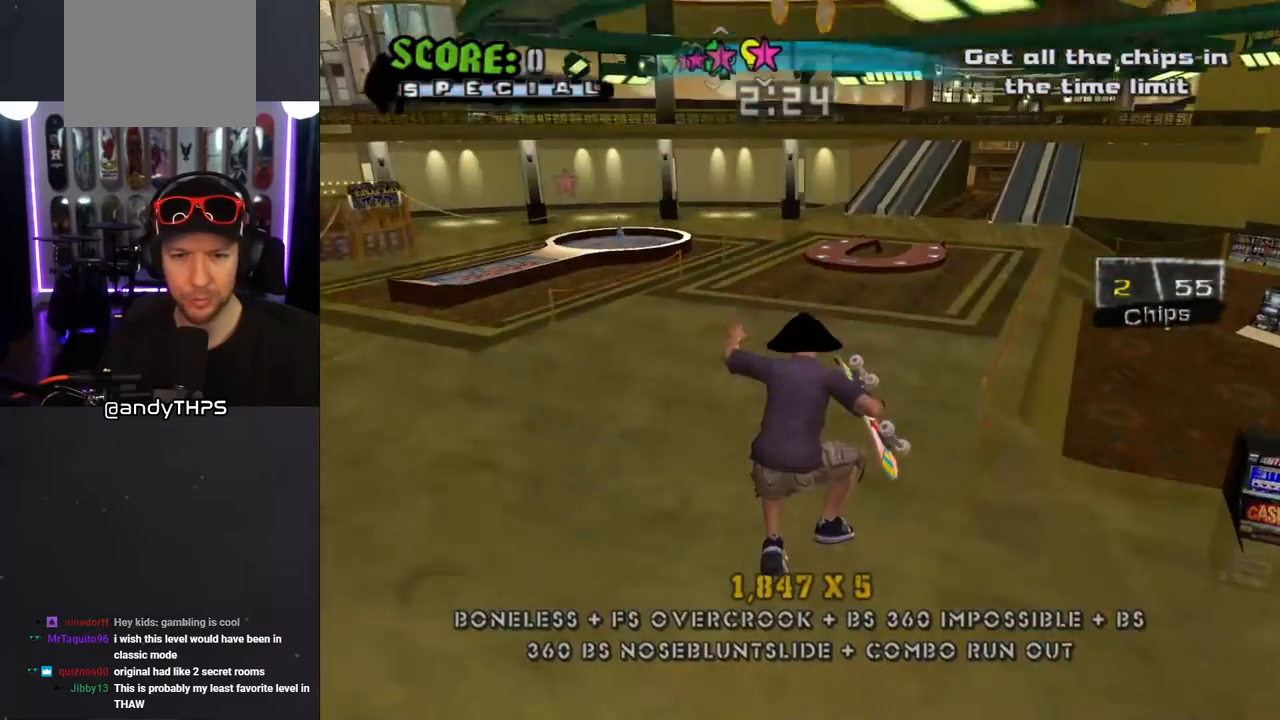
{"dt_ms": 500, "buttons": ["DPAD_DOWN"], "left_stick": "center", "right_stick": "center", "events": [[67, "TRIANGLE", "up"], [167, "START", "down"], [183, "right_stick", "left"], [333, "START", "up"], [350, "right_stick", "center"], [400, "DPAD_DOWN", "down"]]}
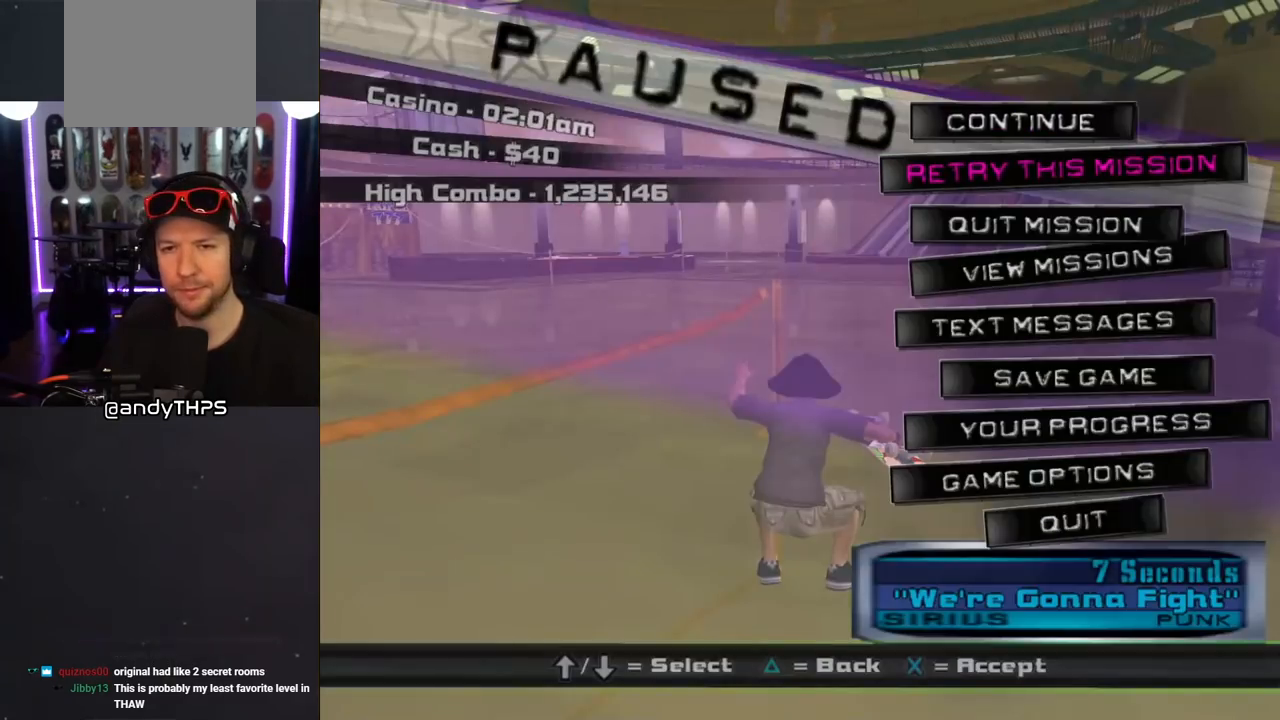
{"dt_ms": 500, "buttons": ["CROSS"], "left_stick": "center", "right_stick": "center", "events": [[50, "DPAD_DOWN", "up"], [100, "CROSS", "down"]]}
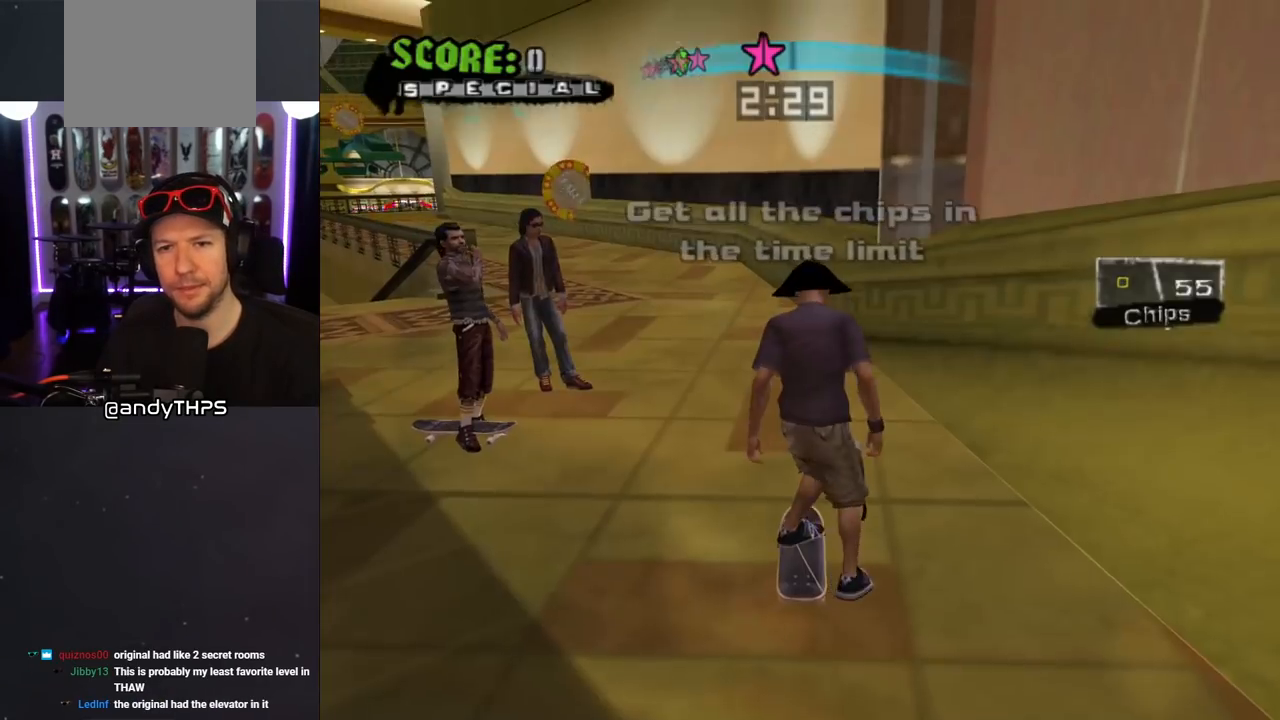
{"dt_ms": 500, "buttons": ["CROSS", "DPAD_UP", "DPAD_LEFT"], "left_stick": "center", "right_stick": "center", "events": [[400, "DPAD_UP", "down"], [500, "DPAD_LEFT", "down"]]}
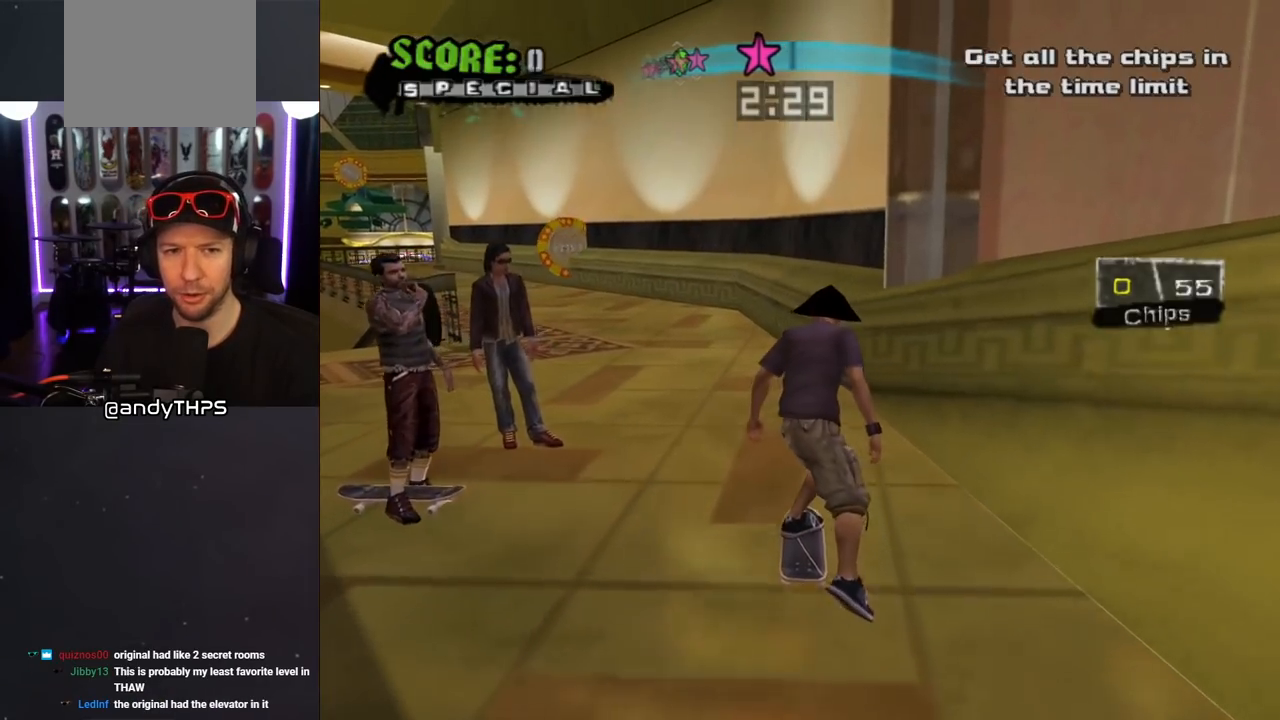
{"dt_ms": 500, "buttons": ["CROSS"], "left_stick": "center", "right_stick": "center", "events": [[150, "DPAD_LEFT", "up"], [150, "DPAD_UP", "up"], [200, "DPAD_RIGHT", "down"], [233, "DPAD_UP", "down"], [250, "DPAD_UP", "up"], [317, "DPAD_RIGHT", "up"], [383, "DPAD_UP", "down"], [467, "DPAD_UP", "up"]]}
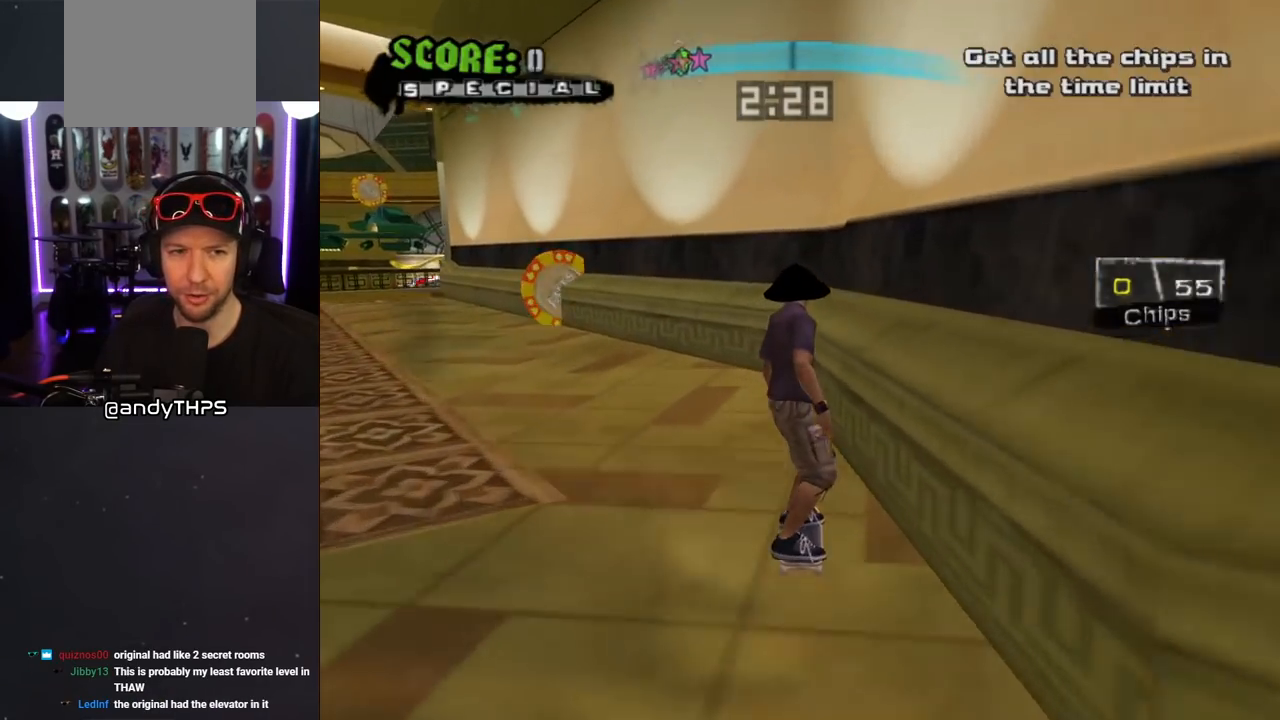
{"dt_ms": 500, "buttons": ["CROSS", "DPAD_RIGHT"], "left_stick": "center", "right_stick": "center", "events": [[33, "DPAD_UP", "down"], [67, "CROSS", "up"], [67, "DPAD_LEFT", "down"], [67, "TRIANGLE", "down"], [200, "DPAD_UP", "up"], [217, "DPAD_LEFT", "up"], [283, "CROSS", "down"], [300, "TRIANGLE", "up"], [483, "DPAD_RIGHT", "down"]]}
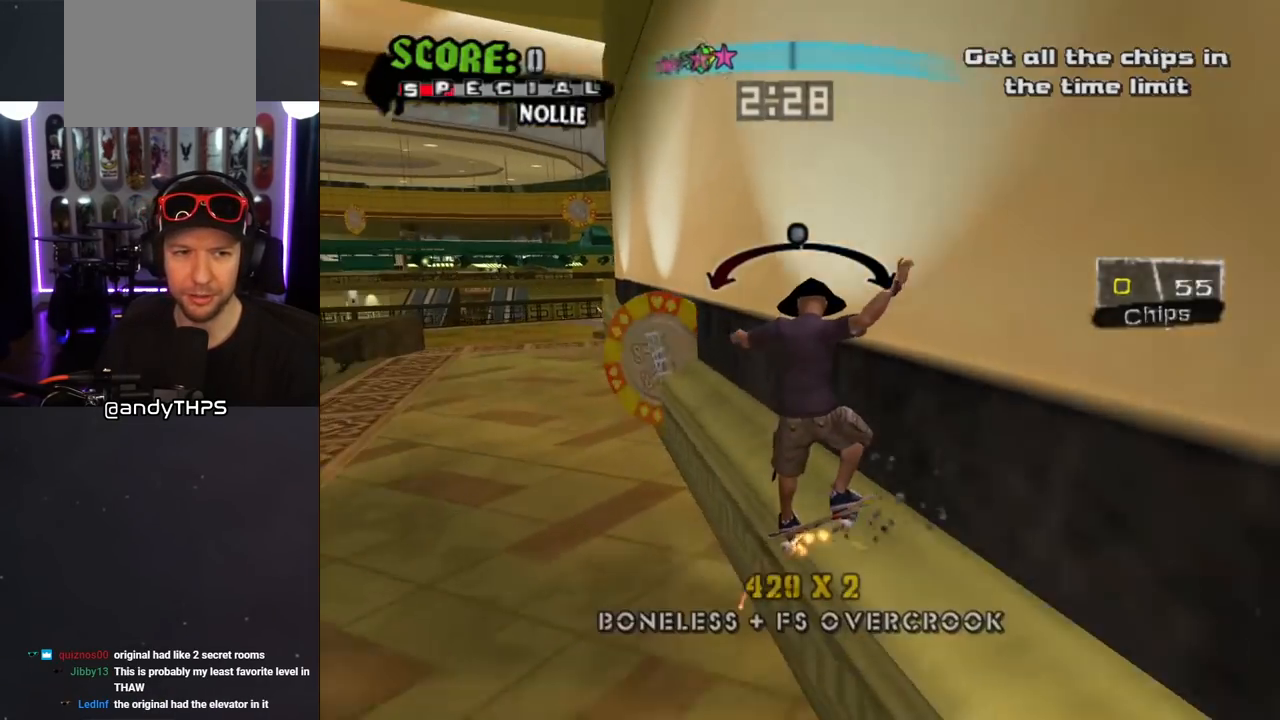
{"dt_ms": 500, "buttons": ["CROSS"], "left_stick": "center", "right_stick": "center", "events": [[67, "DPAD_RIGHT", "up"], [333, "DPAD_LEFT", "down"], [450, "DPAD_LEFT", "up"]]}
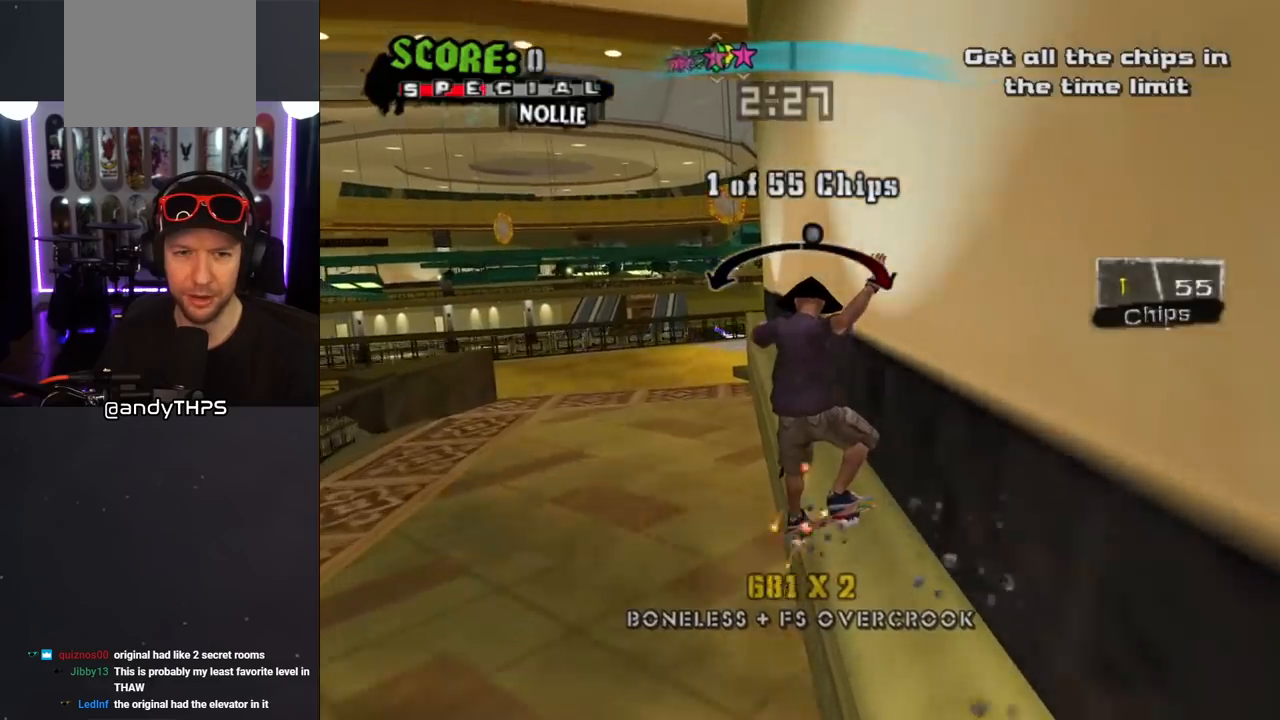
{"dt_ms": 500, "buttons": ["CROSS"], "left_stick": "center", "right_stick": "center", "events": [[250, "DPAD_RIGHT", "down"], [300, "DPAD_RIGHT", "up"]]}
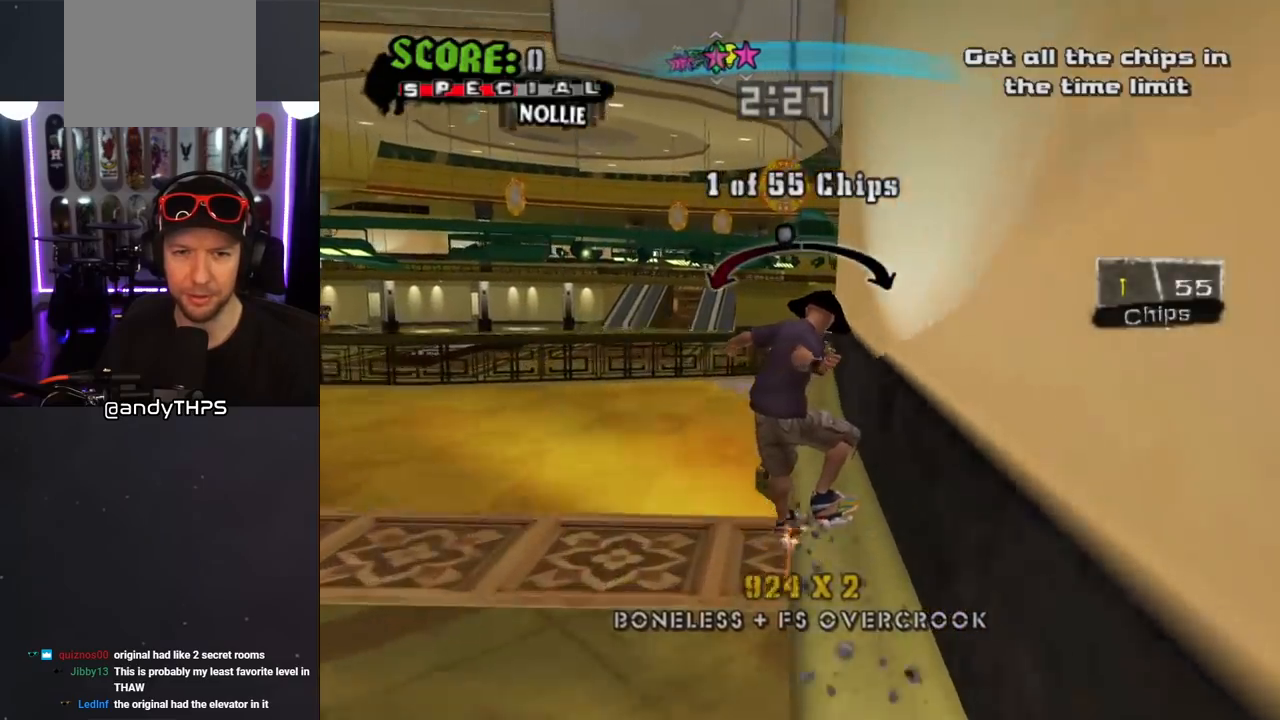
{"dt_ms": 500, "buttons": [], "left_stick": "center", "right_stick": "center", "events": [[83, "DPAD_UP", "down"], [150, "SQUARE", "down"], [167, "CROSS", "up"], [317, "SQUARE", "up"], [433, "DPAD_UP", "up"]]}
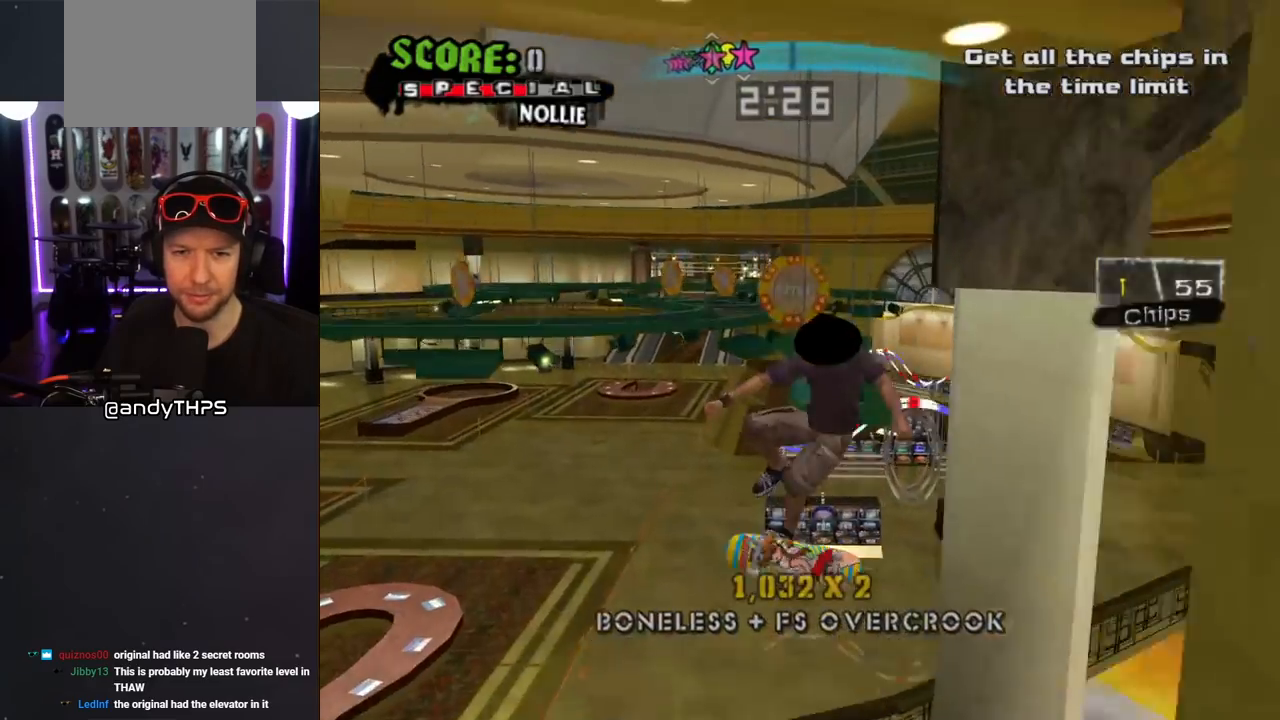
{"dt_ms": 500, "buttons": ["TRIANGLE", "DPAD_UP"], "left_stick": "center", "right_stick": "center", "events": [[50, "DPAD_UP", "down"], [150, "DPAD_UP", "up"], [200, "DPAD_UP", "down"], [350, "TRIANGLE", "down"], [450, "DPAD_LEFT", "down"], [483, "DPAD_LEFT", "up"]]}
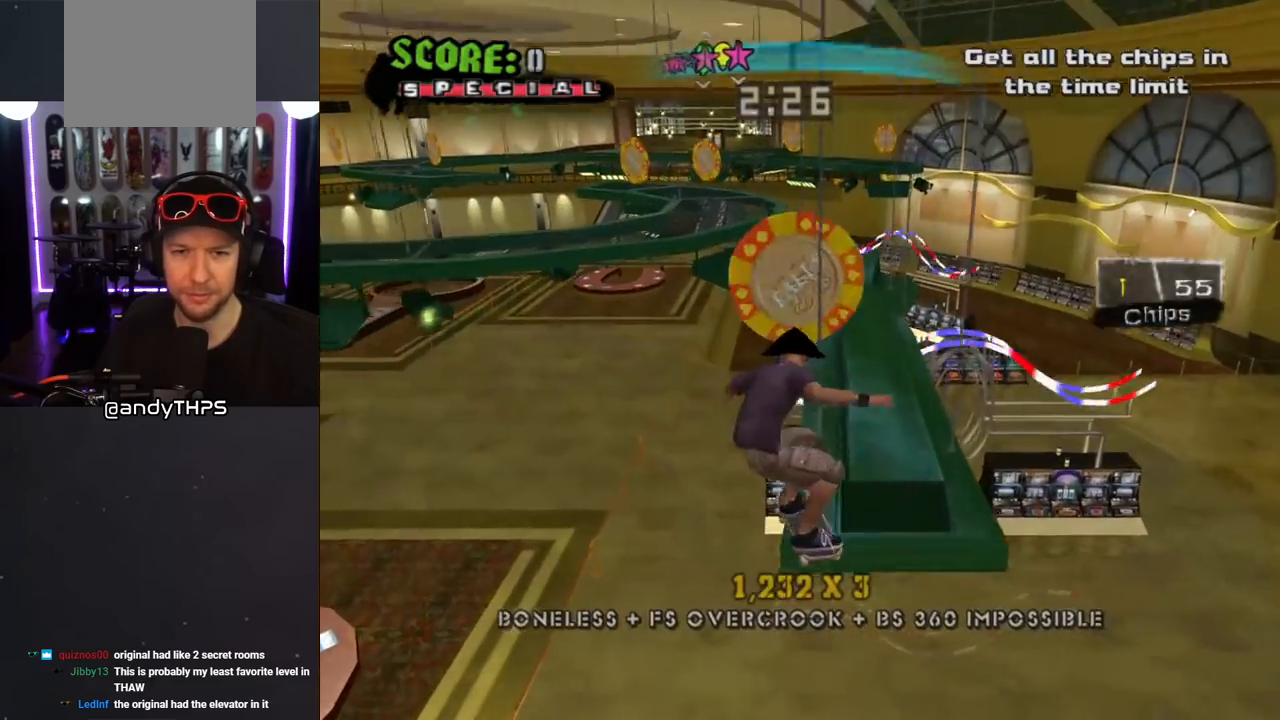
{"dt_ms": 500, "buttons": ["CROSS"], "left_stick": "center", "right_stick": "center", "events": [[83, "DPAD_UP", "up"], [350, "CROSS", "down"], [367, "TRIANGLE", "up"]]}
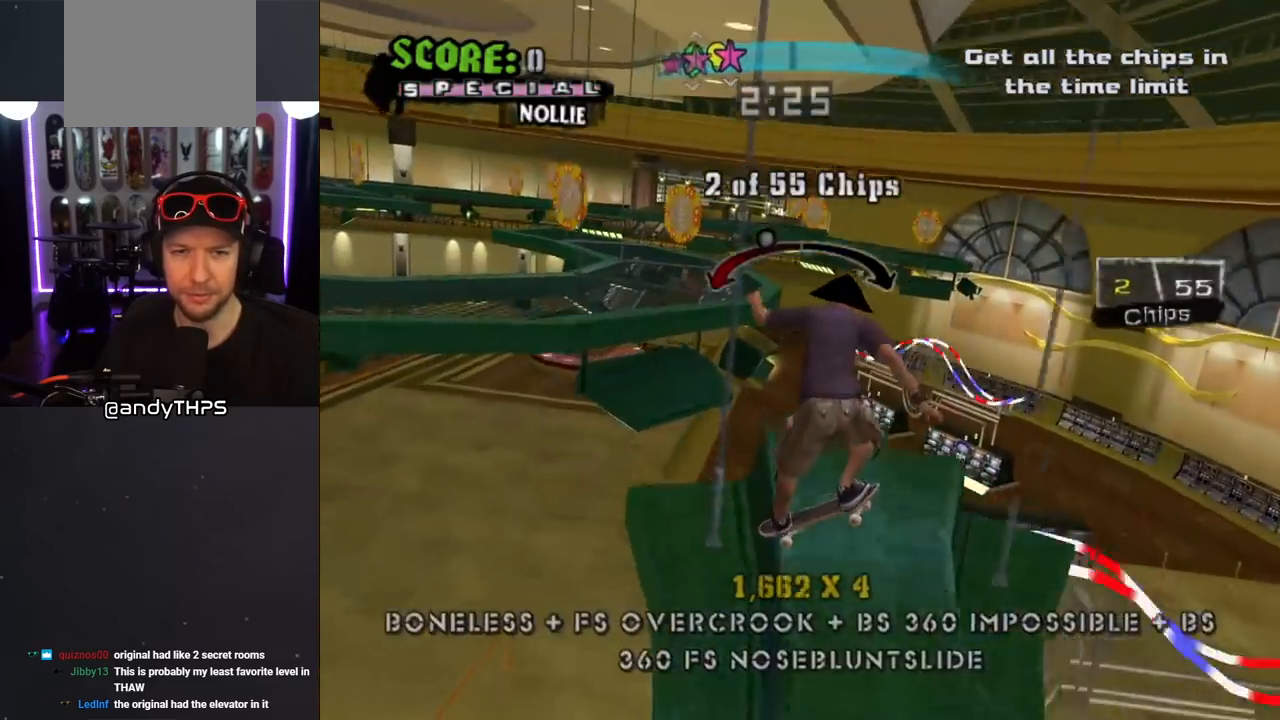
{"dt_ms": 500, "buttons": ["TRIANGLE", "L1", "DPAD_DOWN", "DPAD_RIGHT"], "left_stick": "center", "right_stick": "center", "events": [[17, "CROSS", "up"], [183, "CROSS", "down"], [317, "DPAD_DOWN", "down"], [350, "L1", "down"], [367, "CROSS", "up"], [367, "DPAD_RIGHT", "down"], [367, "TRIANGLE", "down"]]}
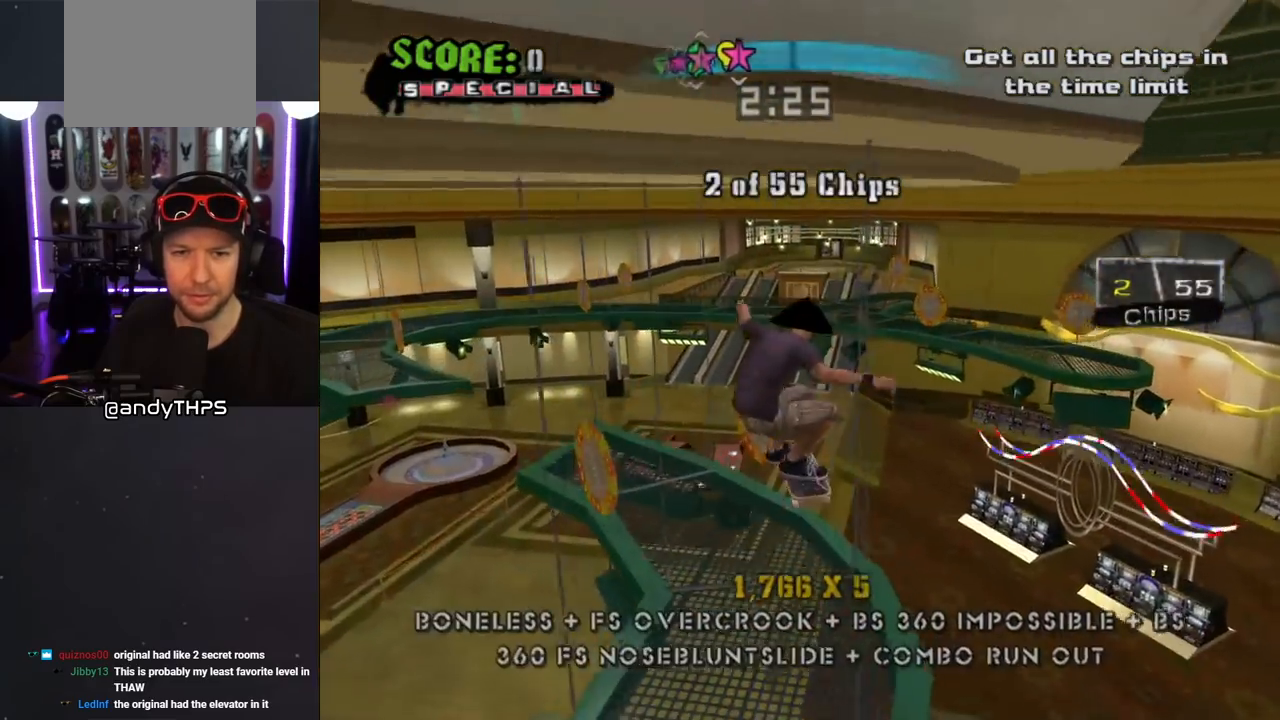
{"dt_ms": 500, "buttons": ["CROSS"], "left_stick": "center", "right_stick": "center", "events": [[50, "L1", "up"], [217, "DPAD_RIGHT", "up"], [367, "DPAD_DOWN", "up"], [433, "CROSS", "down"], [433, "TRIANGLE", "up"]]}
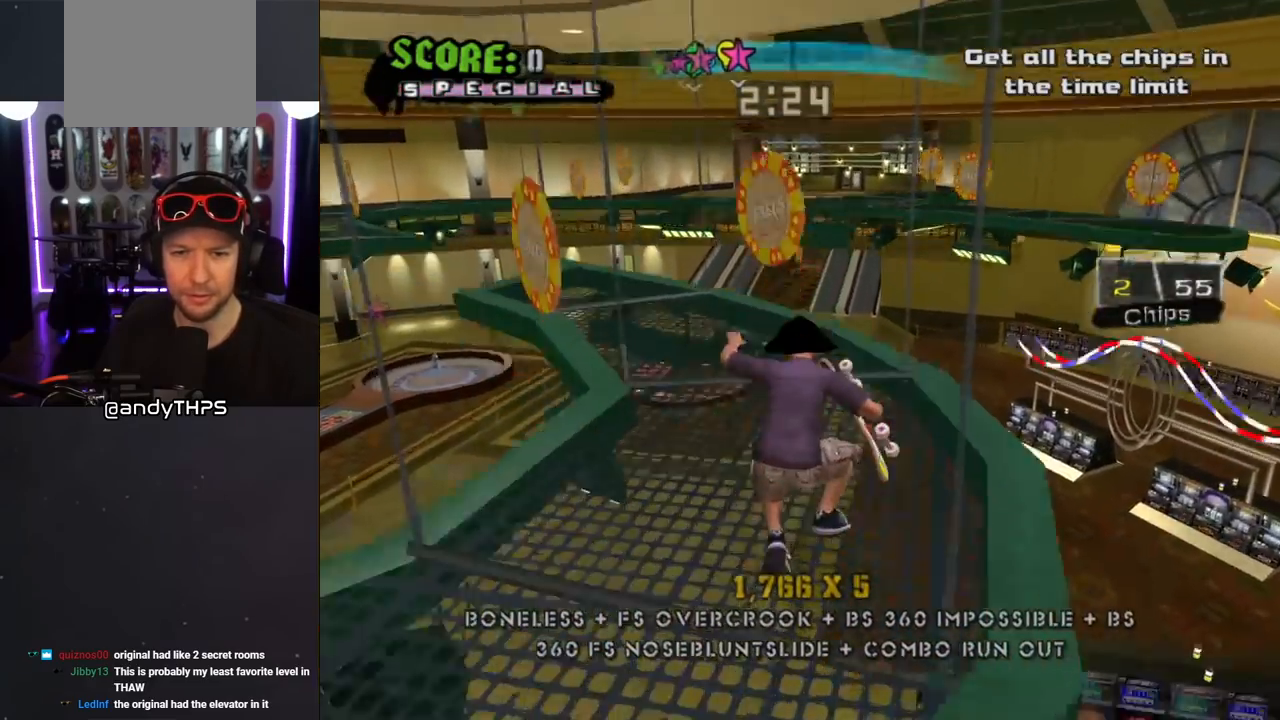
{"dt_ms": 500, "buttons": ["CROSS", "DPAD_RIGHT"], "left_stick": "center", "right_stick": "center", "events": [[133, "L1", "down"], [250, "L1", "up"], [317, "DPAD_RIGHT", "down"]]}
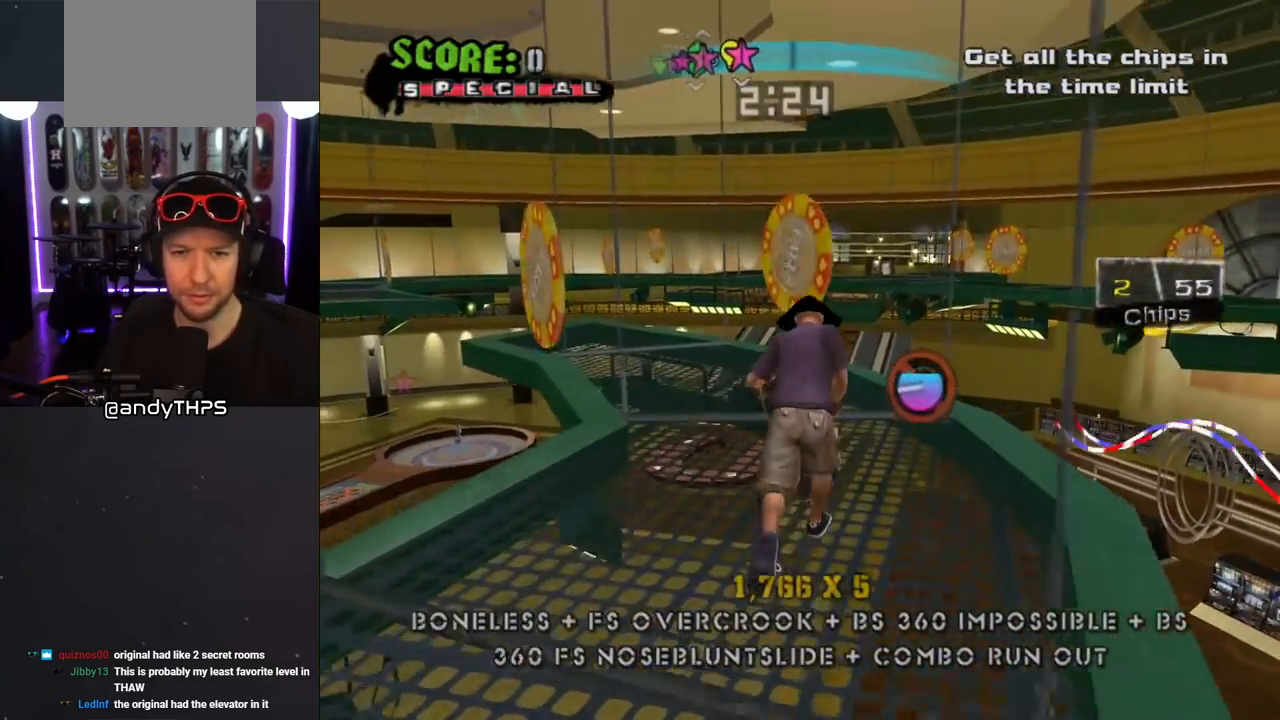
{"dt_ms": 500, "buttons": ["TRIANGLE"], "left_stick": "center", "right_stick": "center", "events": [[17, "DPAD_RIGHT", "up"], [133, "DPAD_RIGHT", "down"], [183, "DPAD_RIGHT", "up"], [250, "DPAD_LEFT", "down"], [283, "DPAD_UP", "down"], [300, "CROSS", "up"], [300, "TRIANGLE", "down"], [333, "DPAD_UP", "up"], [383, "DPAD_LEFT", "up"]]}
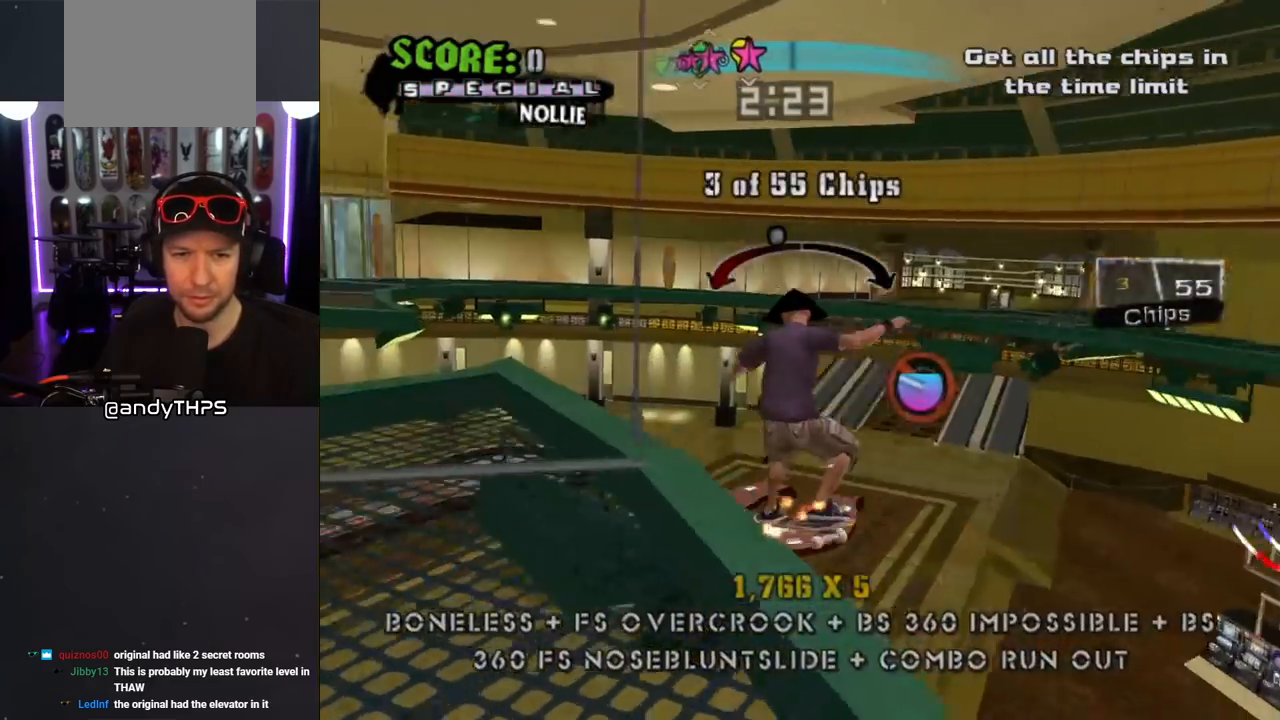
{"dt_ms": 500, "buttons": [], "left_stick": "center", "right_stick": "center", "events": [[50, "CROSS", "down"], [67, "TRIANGLE", "up"], [83, "DPAD_RIGHT", "down"], [167, "DPAD_RIGHT", "up"], [350, "CROSS", "up"]]}
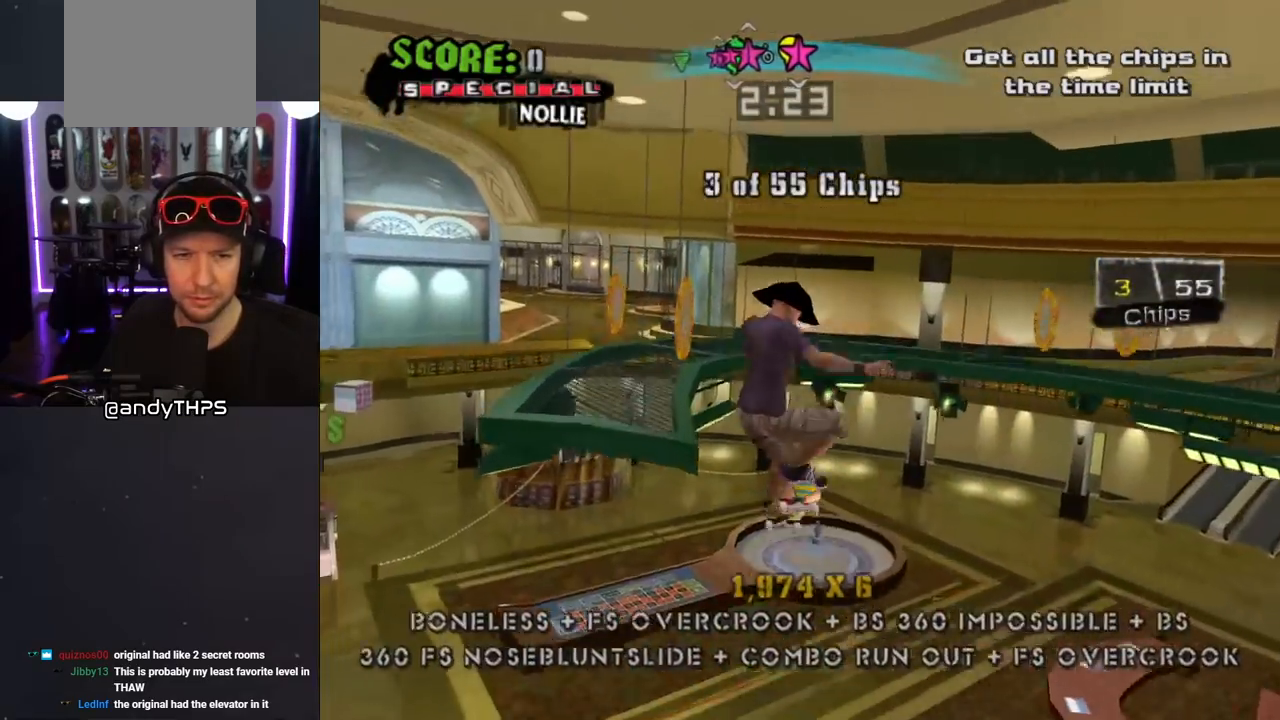
{"dt_ms": 1000, "buttons": ["CROSS", "DPAD_RIGHT"], "left_stick": "center", "right_stick": "center", "events": [[283, "DPAD_DOWN", "down"], [300, "L1", "down"], [317, "TRIANGLE", "down"], [417, "L1", "up"], [450, "DPAD_DOWN", "up"], [917, "CROSS", "down"], [917, "TRIANGLE", "up"], [983, "DPAD_RIGHT", "down"]]}
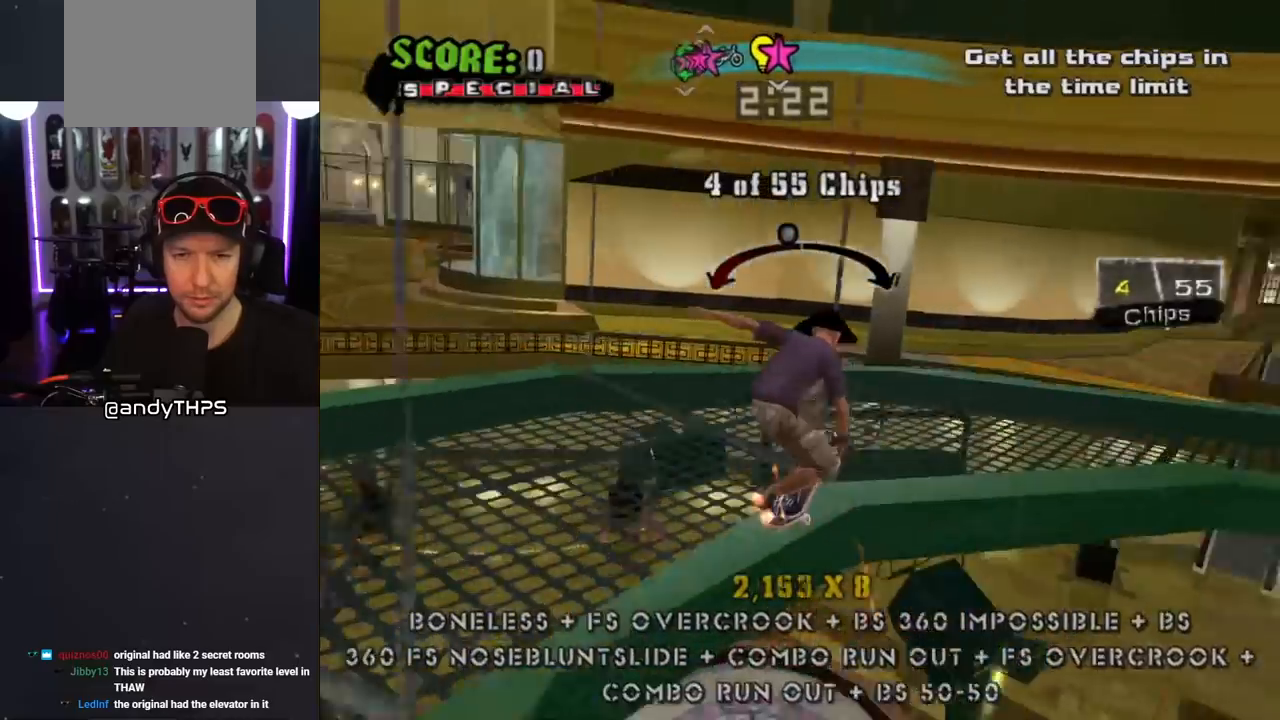
{"dt_ms": 500, "buttons": ["CROSS"], "left_stick": "center", "right_stick": "center", "events": [[33, "DPAD_RIGHT", "up"], [250, "DPAD_LEFT", "down"], [433, "DPAD_LEFT", "up"]]}
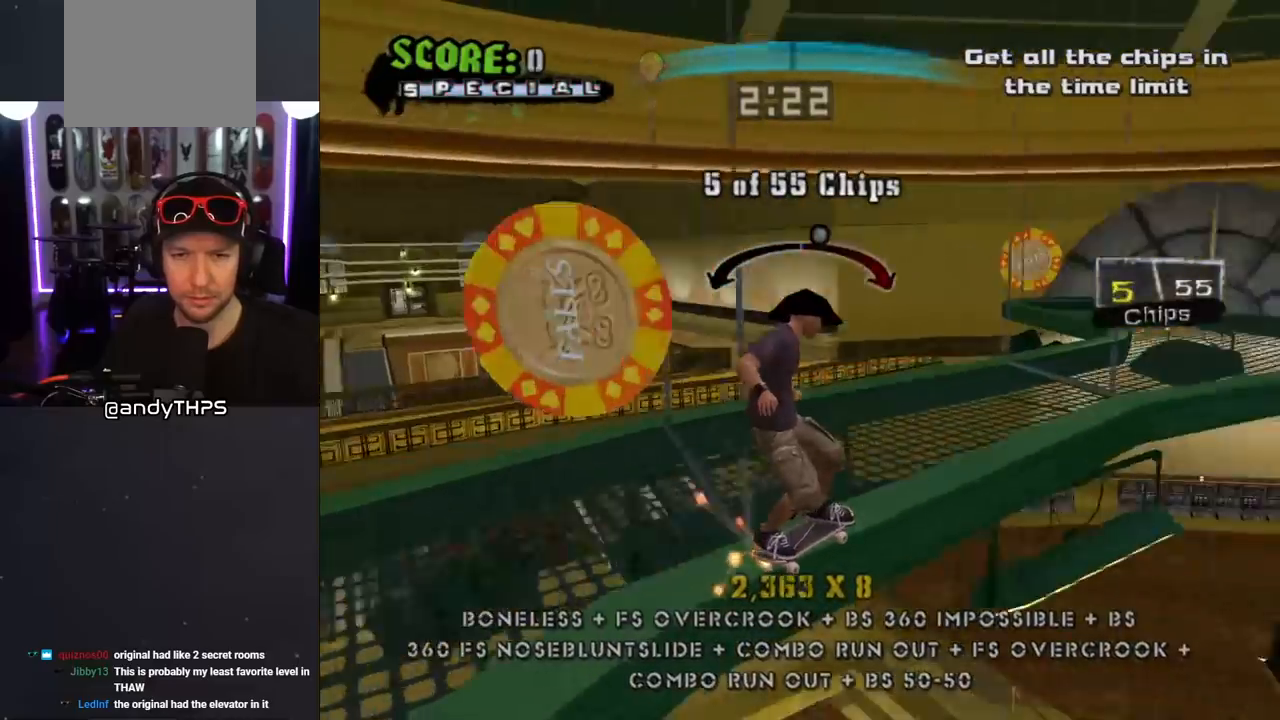
{"dt_ms": 500, "buttons": ["CROSS"], "left_stick": "center", "right_stick": "center", "events": [[233, "DPAD_RIGHT", "down"], [283, "DPAD_RIGHT", "up"], [417, "DPAD_RIGHT", "down"], [467, "DPAD_RIGHT", "up"]]}
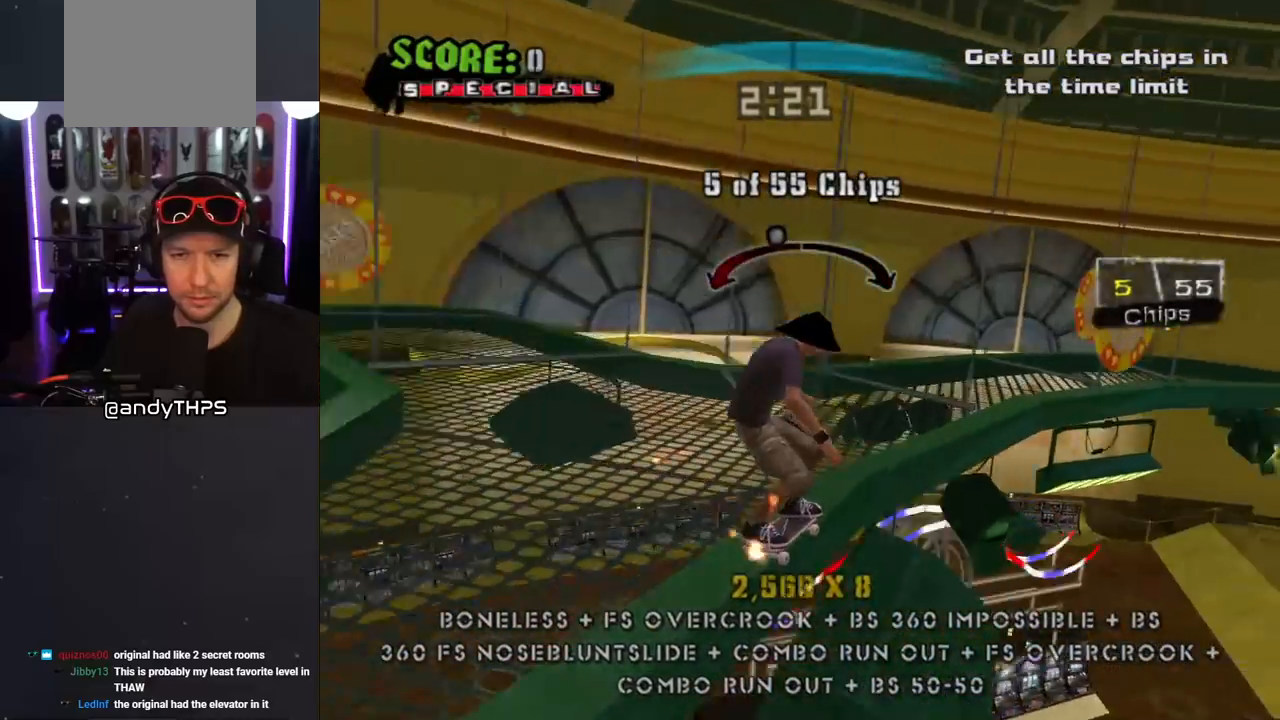
{"dt_ms": 500, "buttons": ["CROSS"], "left_stick": "center", "right_stick": "center", "events": []}
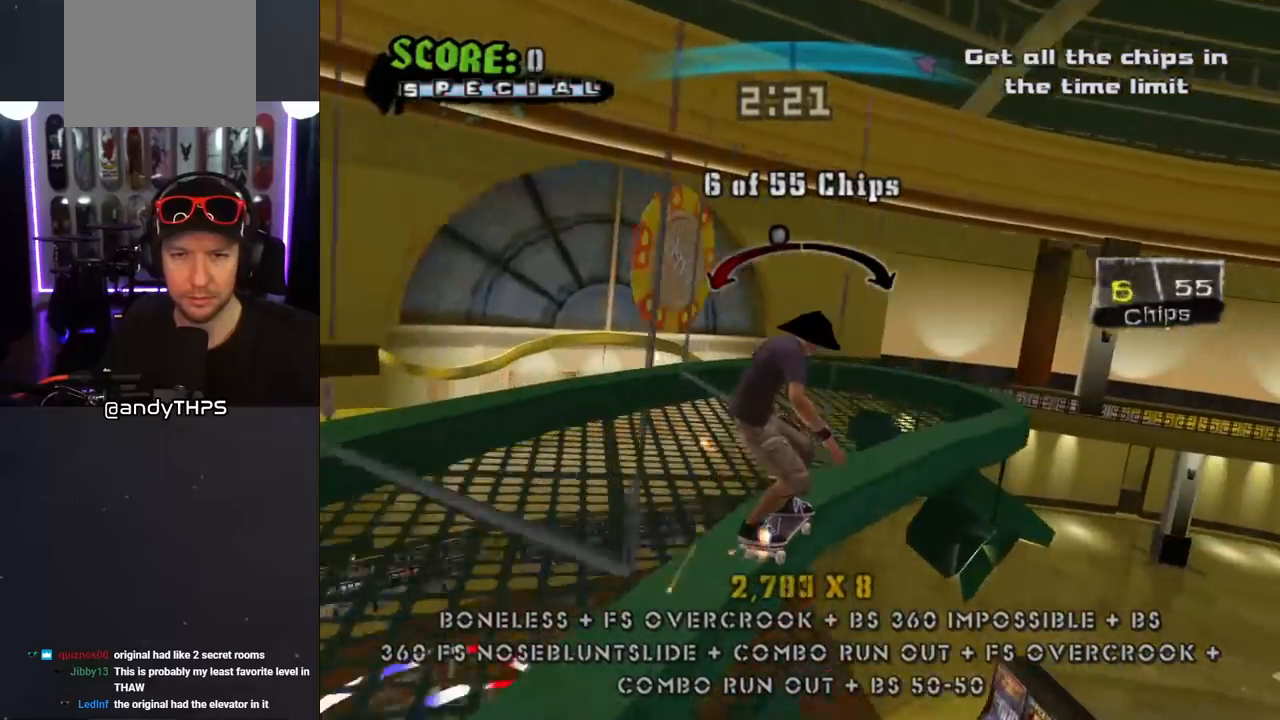
{"dt_ms": 500, "buttons": ["CROSS"], "left_stick": "center", "right_stick": "center", "events": [[17, "DPAD_LEFT", "down"], [67, "DPAD_LEFT", "up"], [317, "DPAD_RIGHT", "down"], [433, "DPAD_RIGHT", "up"]]}
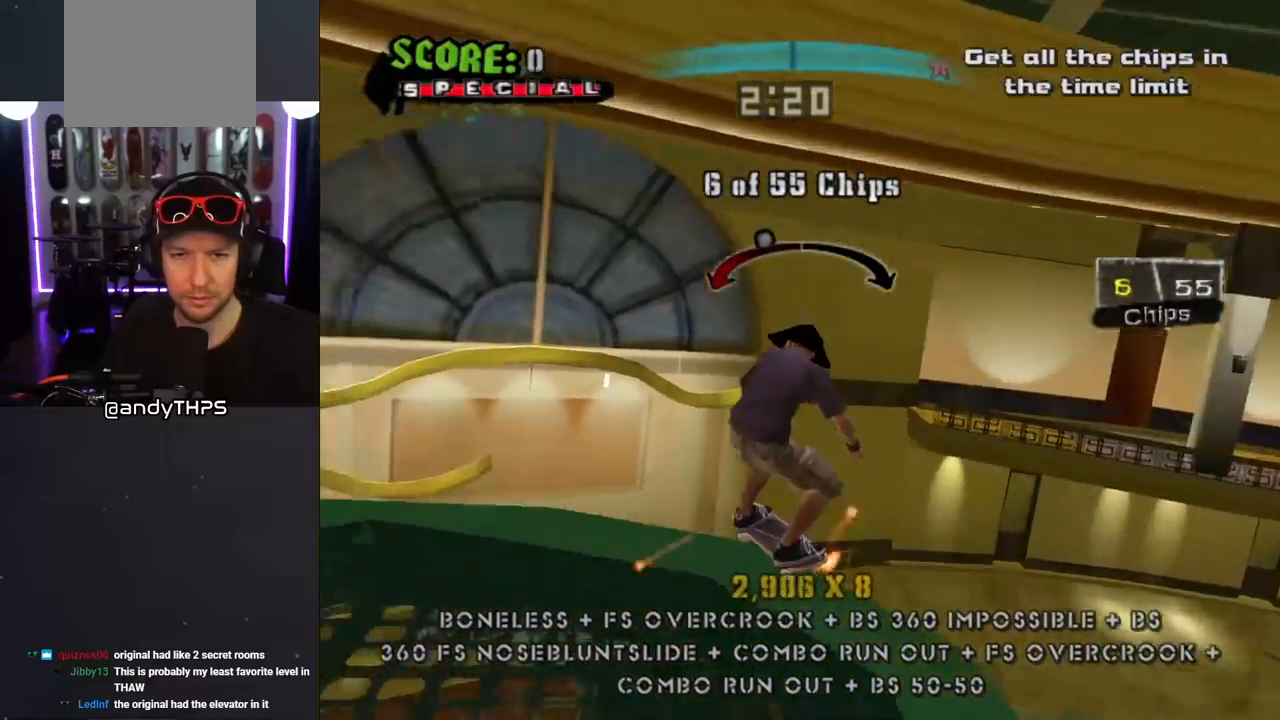
{"dt_ms": 500, "buttons": ["CROSS"], "left_stick": "center", "right_stick": "center", "events": [[283, "DPAD_LEFT", "down"], [367, "DPAD_LEFT", "up"]]}
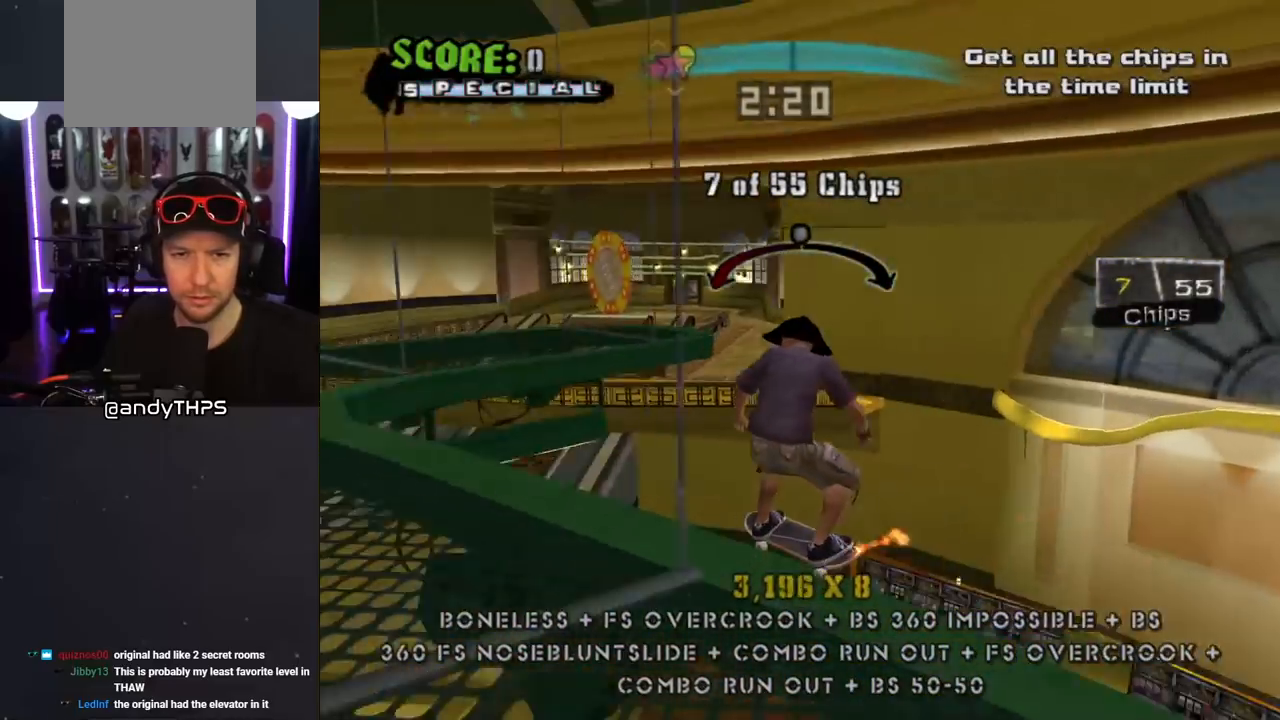
{"dt_ms": 500, "buttons": ["CROSS", "DPAD_RIGHT"], "left_stick": "center", "right_stick": "center", "events": [[167, "DPAD_LEFT", "down"], [233, "DPAD_LEFT", "up"], [450, "DPAD_RIGHT", "down"]]}